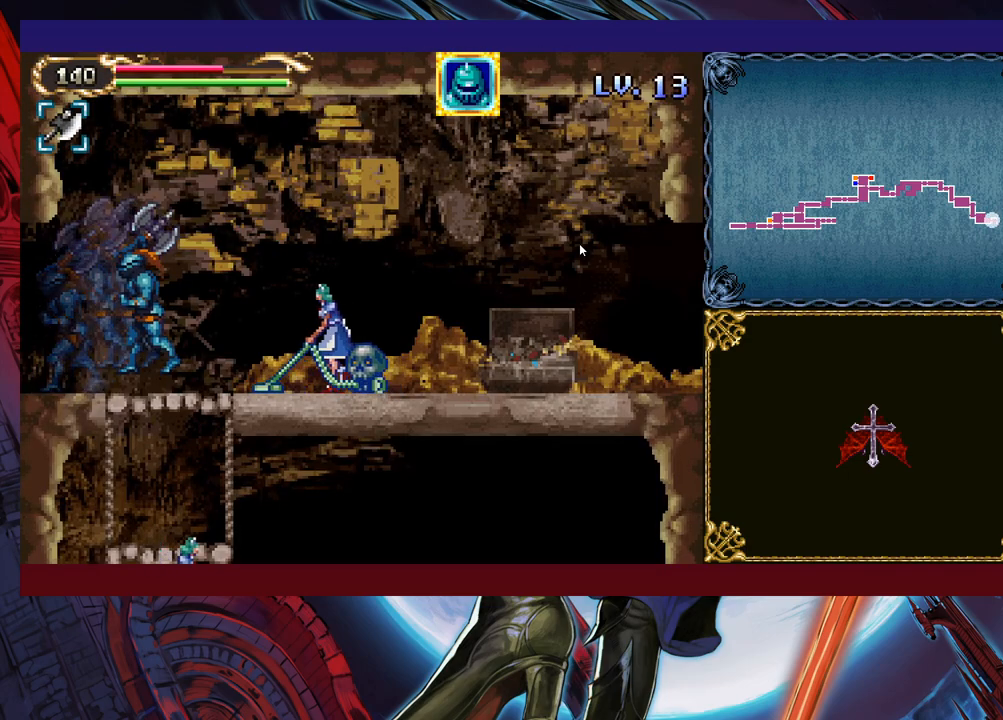
Gameplay with a controller (Xbox layout); each line is a JSON object with the inputs held at the frame after it. "events" lists button and stick changes between this image and that frame as [ms after this image, input, new state], when the widget could be followed in between. Not read: L2 R2 R3 right_stick.
{"buttons": [], "left_stick": "up-right", "events": [[200, "left_stick", "left"], [433, "left_stick", "up-right"]]}
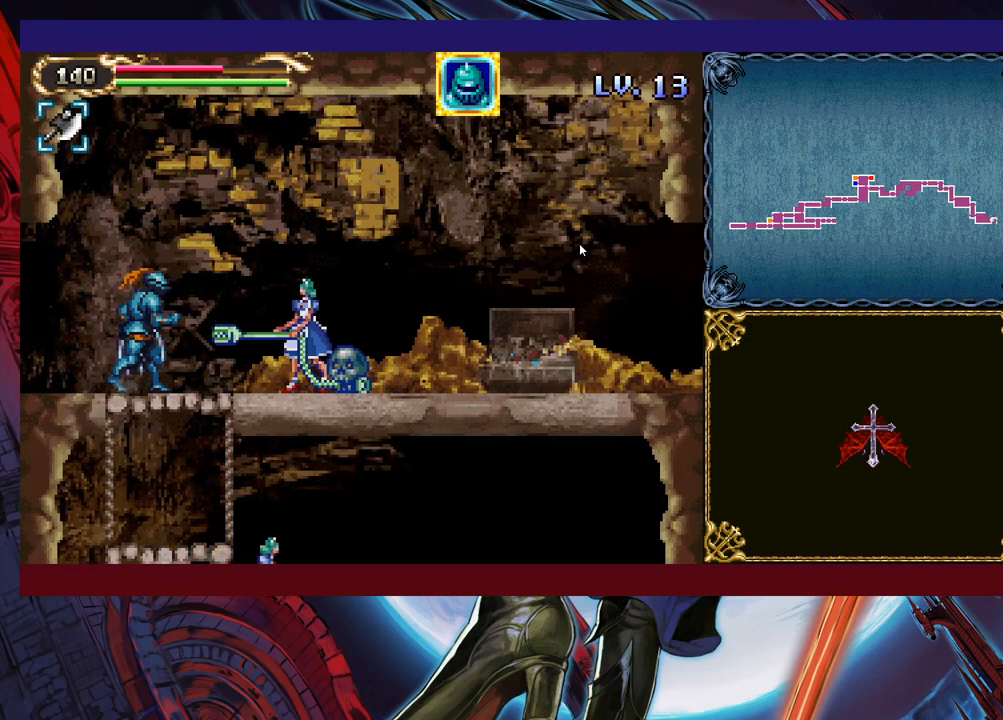
{"buttons": [], "left_stick": "right", "events": [[83, "left_stick", "up"], [350, "B", "down"], [350, "left_stick", "center"], [450, "B", "up"], [450, "left_stick", "right"]]}
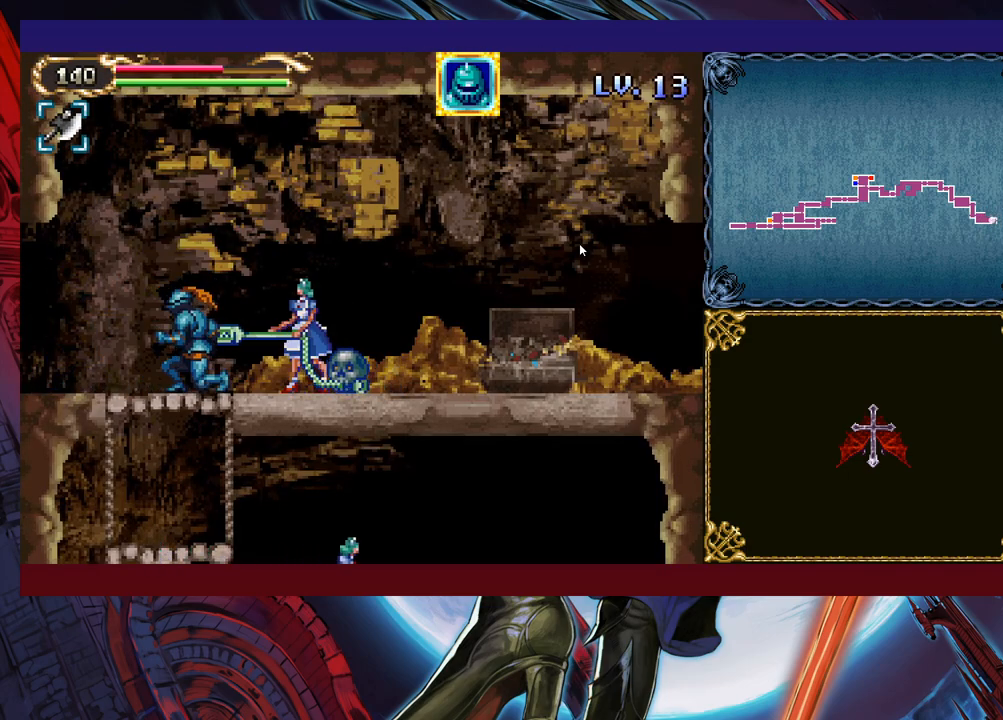
{"buttons": [], "left_stick": "down", "events": [[50, "X", "down"], [50, "left_stick", "center"], [150, "X", "up"], [150, "left_stick", "left"], [200, "left_stick", "down"], [300, "left_stick", "left"], [350, "left_stick", "down"], [450, "left_stick", "left"], [500, "left_stick", "down"]]}
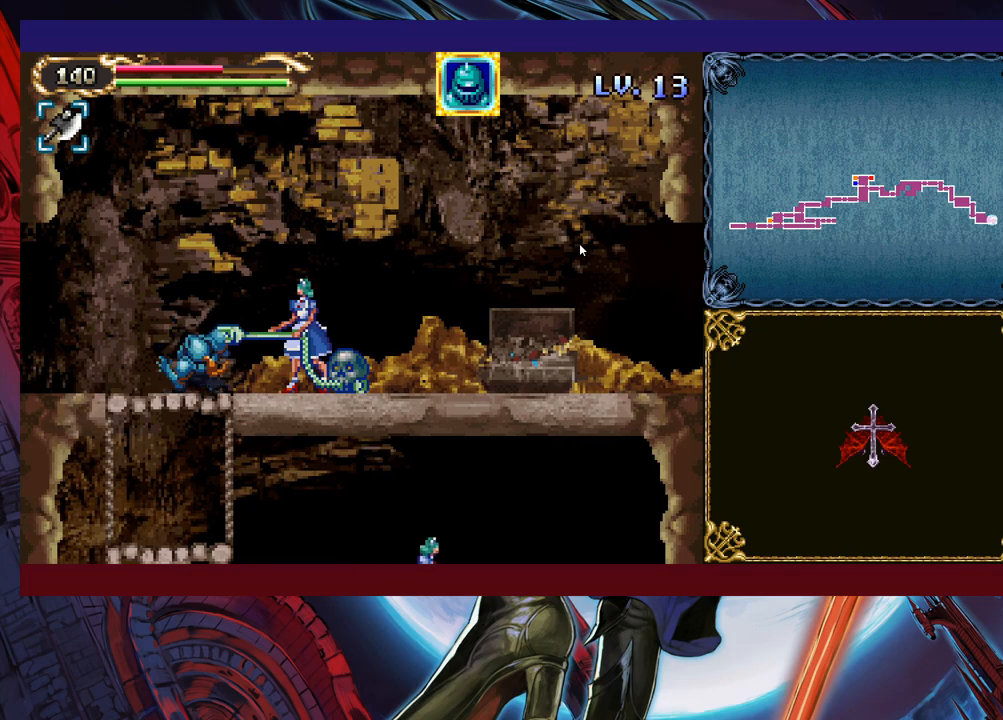
{"buttons": [], "left_stick": "down-right", "events": [[83, "left_stick", "left"], [150, "left_stick", "down-right"], [233, "left_stick", "left"], [300, "left_stick", "down-right"], [400, "left_stick", "left"], [483, "left_stick", "down-right"]]}
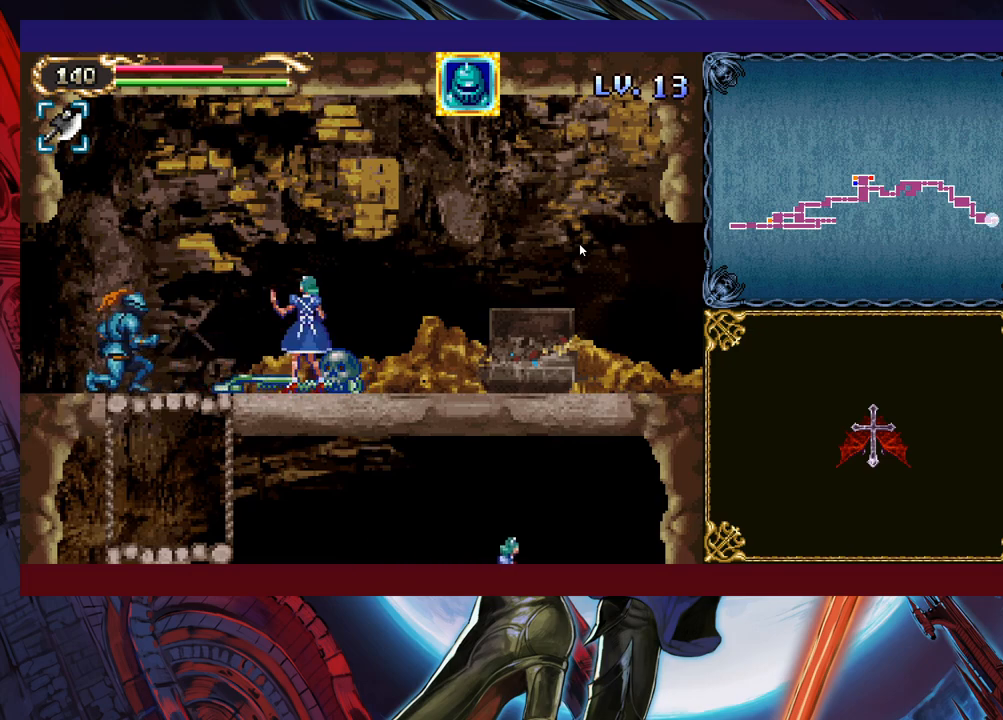
{"buttons": [], "left_stick": "right", "events": [[183, "X", "down"], [300, "left_stick", "center"], [350, "X", "up"], [500, "left_stick", "right"]]}
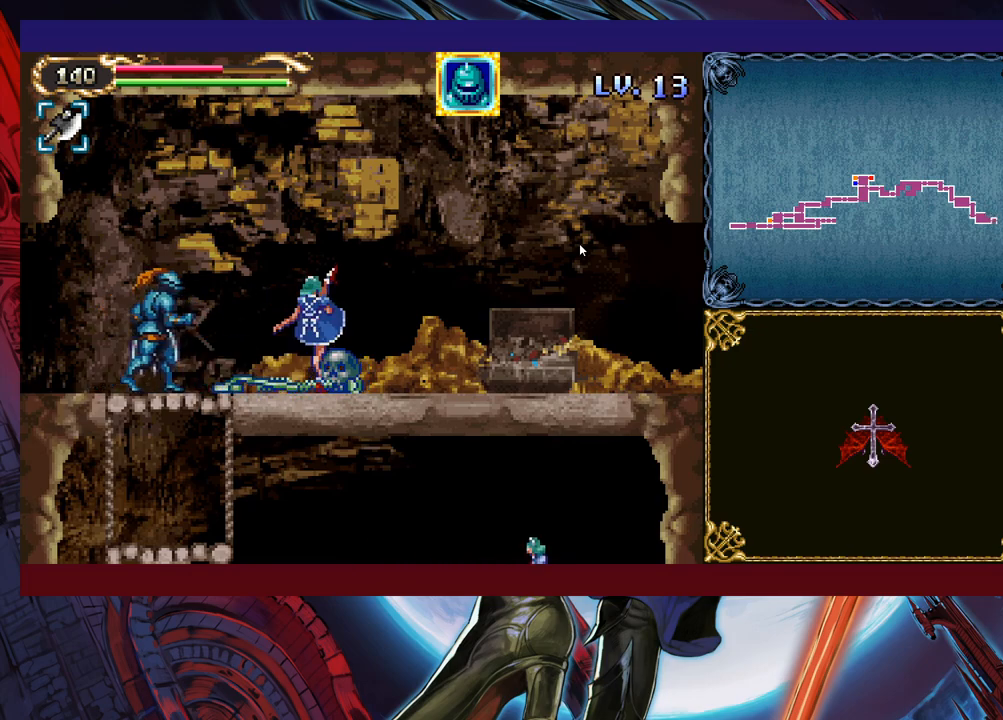
{"buttons": ["X"], "left_stick": "center", "events": [[100, "X", "down"], [150, "X", "up"], [233, "X", "down"], [233, "left_stick", "center"], [350, "X", "up"], [450, "X", "down"]]}
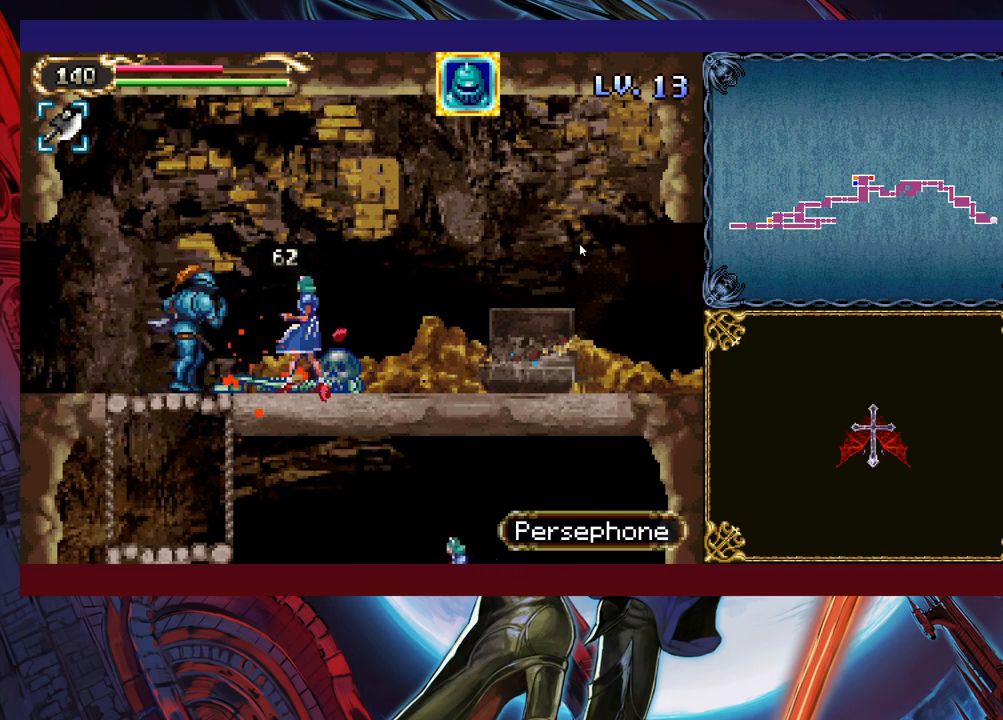
{"buttons": ["B"], "left_stick": "down-left", "events": [[50, "X", "up"], [100, "X", "down"], [200, "X", "up"], [383, "left_stick", "down"], [450, "B", "down"], [500, "left_stick", "down-left"]]}
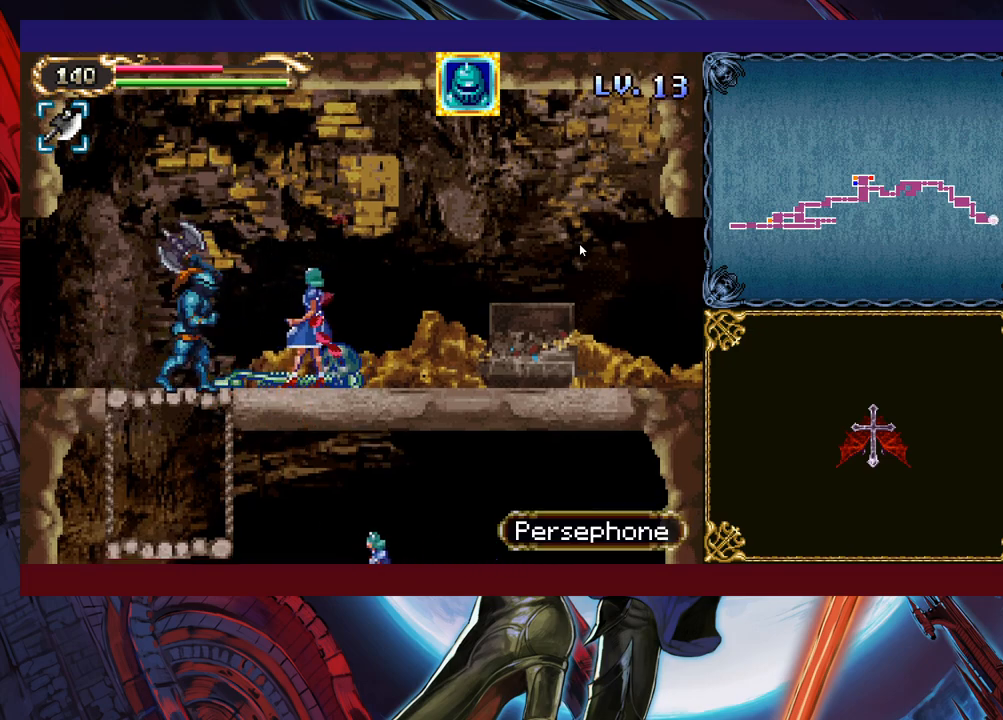
{"buttons": ["B"], "left_stick": "down", "events": [[50, "B", "up"], [150, "left_stick", "down-right"], [200, "left_stick", "right"], [350, "left_stick", "center"], [400, "left_stick", "down"], [483, "B", "down"]]}
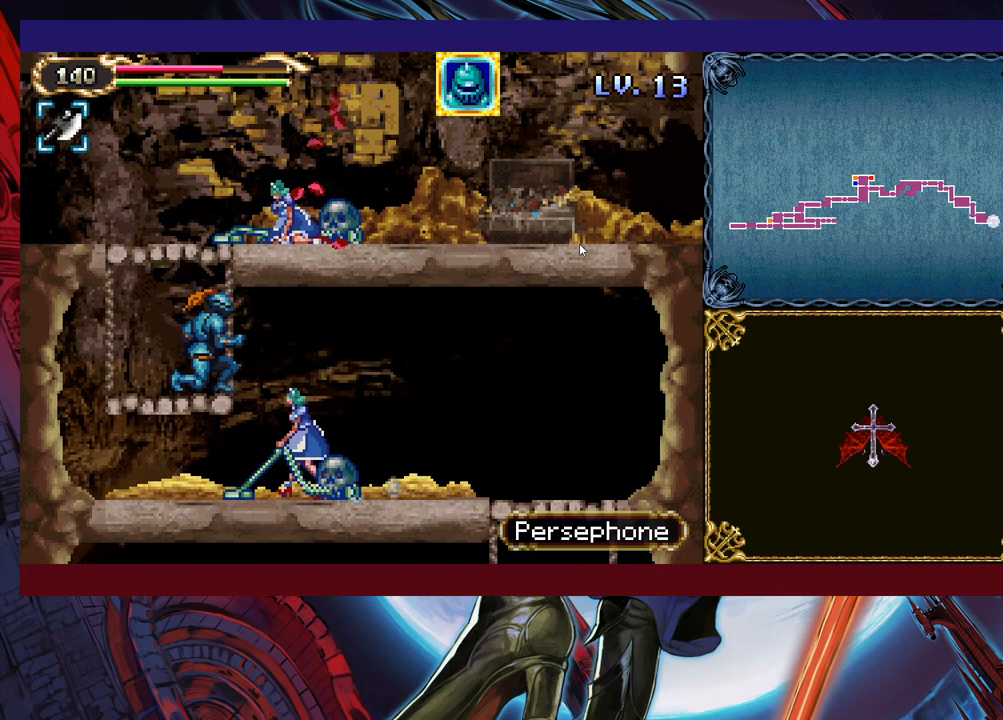
{"buttons": [], "left_stick": "center", "events": [[50, "B", "up"], [50, "left_stick", "center"], [133, "X", "down"], [300, "X", "up"]]}
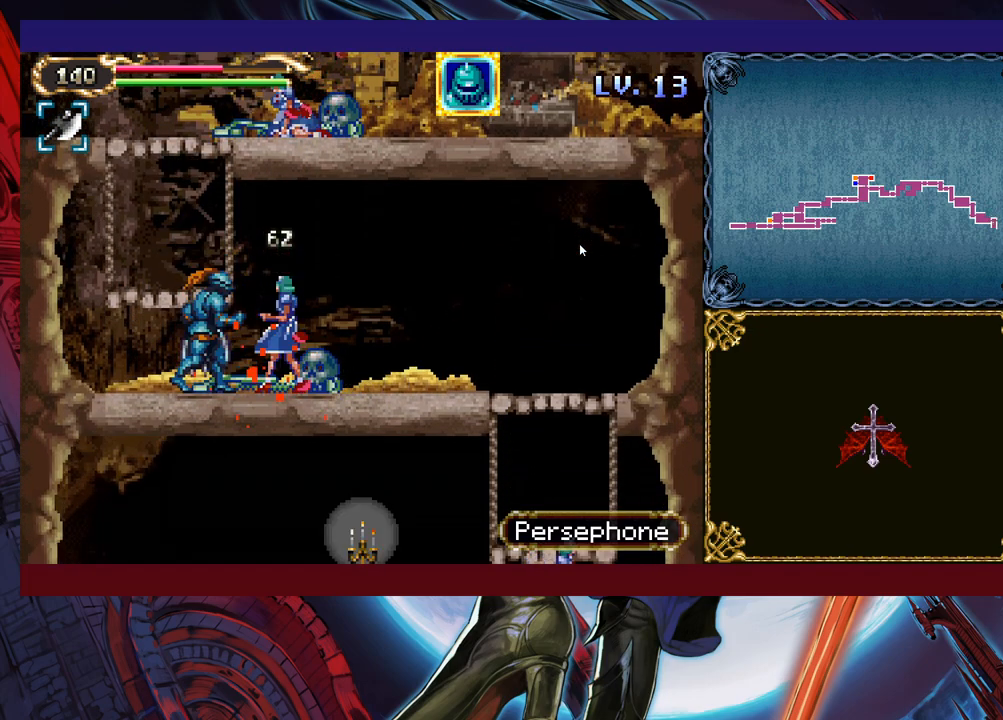
{"buttons": [], "left_stick": "right", "events": [[100, "X", "down"], [150, "X", "up"], [400, "left_stick", "right"]]}
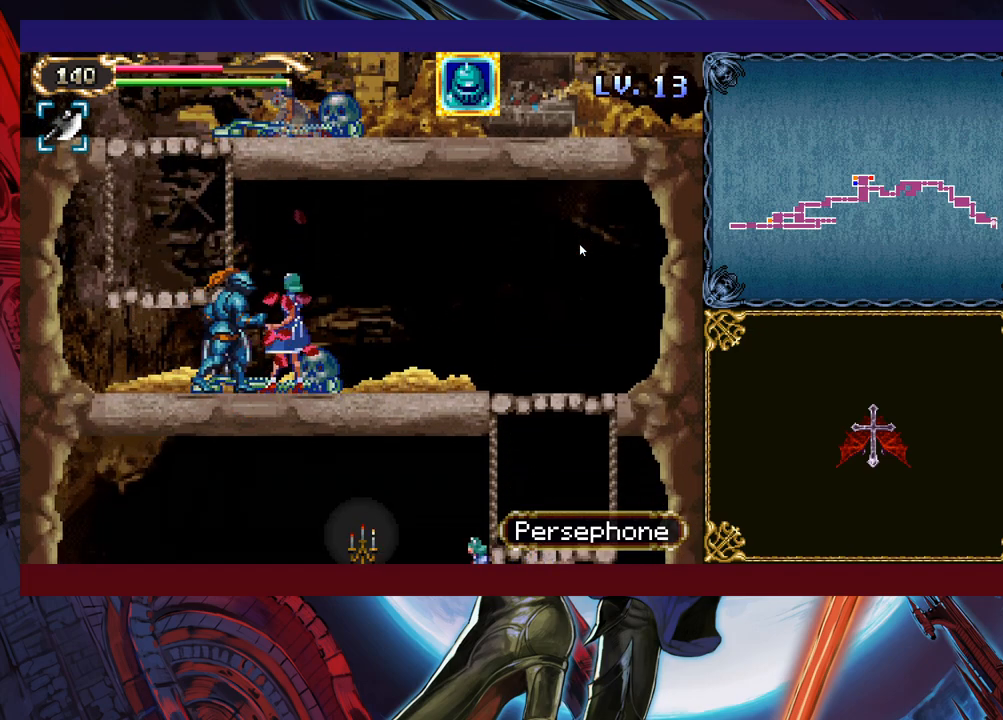
{"buttons": ["Y"], "left_stick": "left", "events": [[183, "Y", "down"], [183, "left_stick", "left"], [200, "B", "down"], [200, "Y", "up"], [250, "B", "up"], [250, "left_stick", "down-right"], [300, "left_stick", "right"], [483, "left_stick", "left"], [500, "Y", "down"]]}
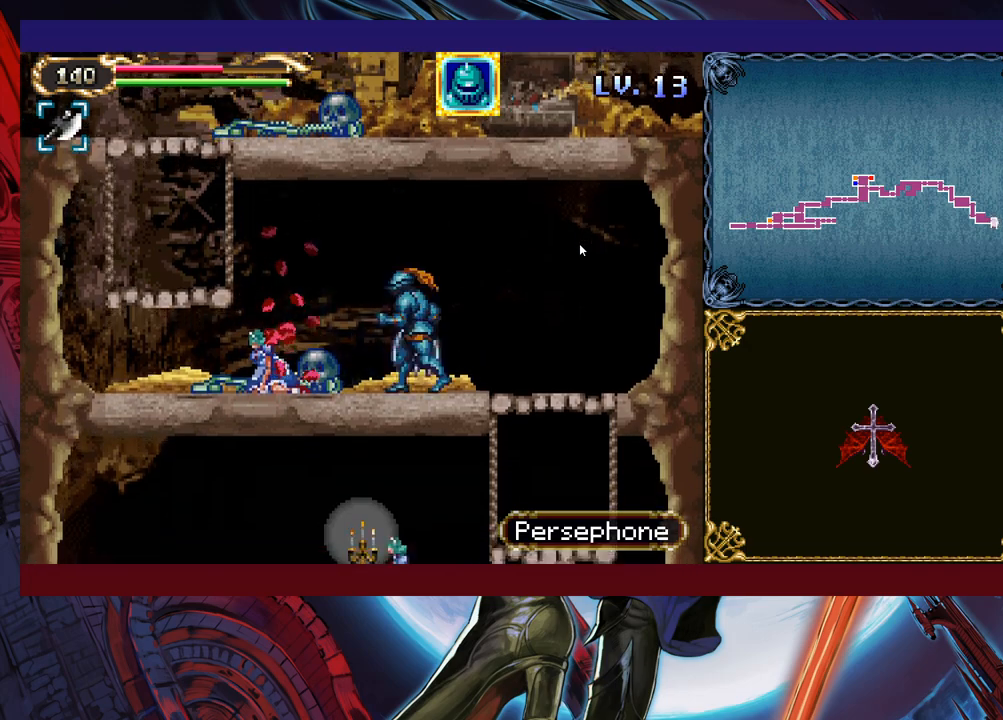
{"buttons": [], "left_stick": "left", "events": [[33, "B", "down"], [33, "Y", "up"], [50, "B", "up"], [50, "left_stick", "right"], [350, "B", "down"], [350, "left_stick", "down"], [450, "B", "up"], [450, "left_stick", "left"]]}
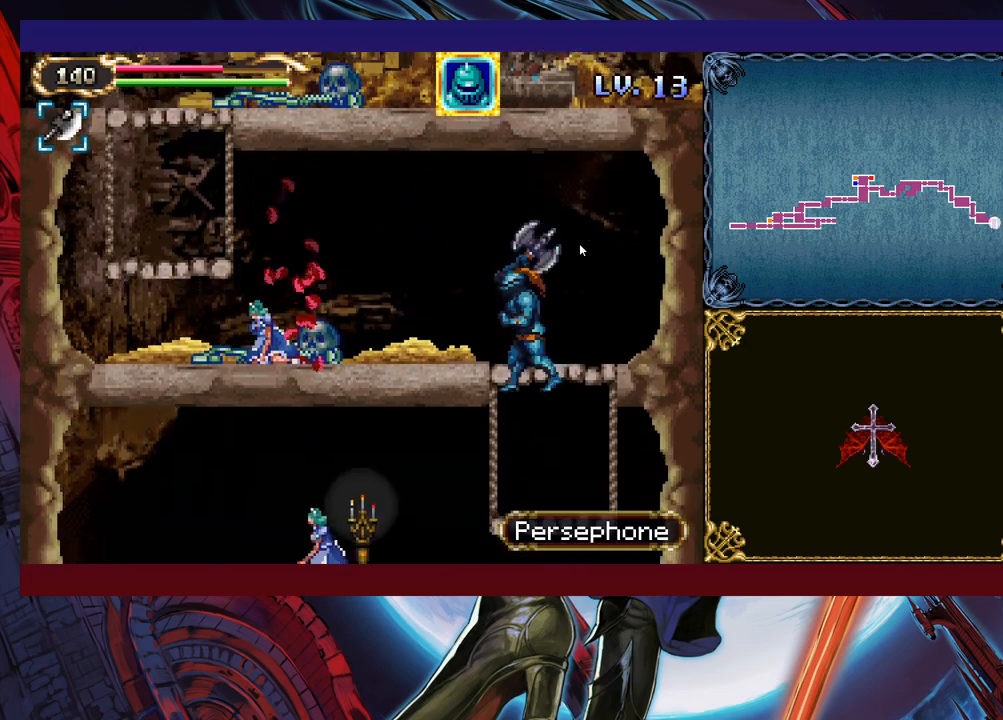
{"buttons": [], "left_stick": "left", "events": [[50, "left_stick", "down-left"], [383, "B", "down"], [383, "left_stick", "left"], [450, "B", "up"]]}
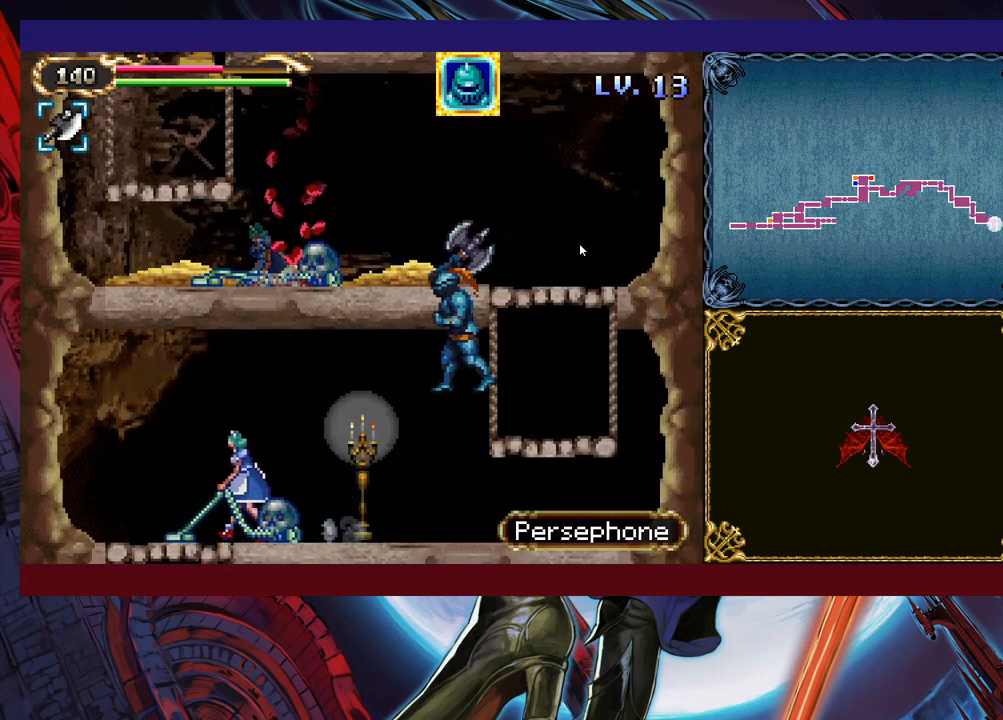
{"buttons": ["X"], "left_stick": "left", "events": [[233, "B", "down"], [333, "B", "up"], [400, "X", "down"]]}
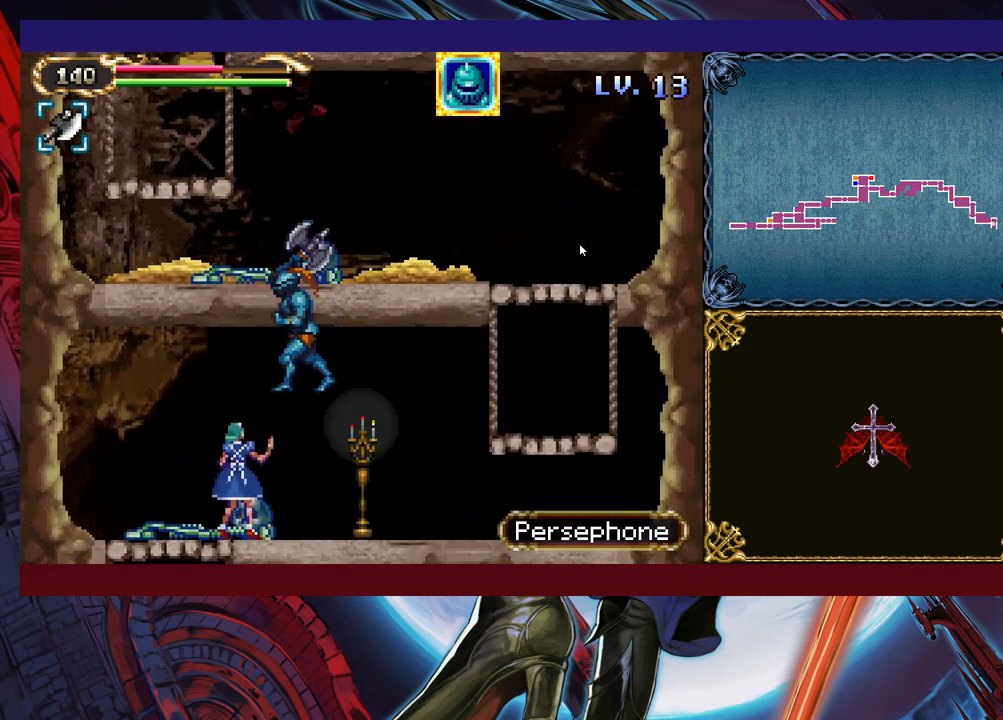
{"buttons": [], "left_stick": "left", "events": [[83, "left_stick", "right"], [100, "X", "up"], [200, "left_stick", "center"], [300, "left_stick", "left"]]}
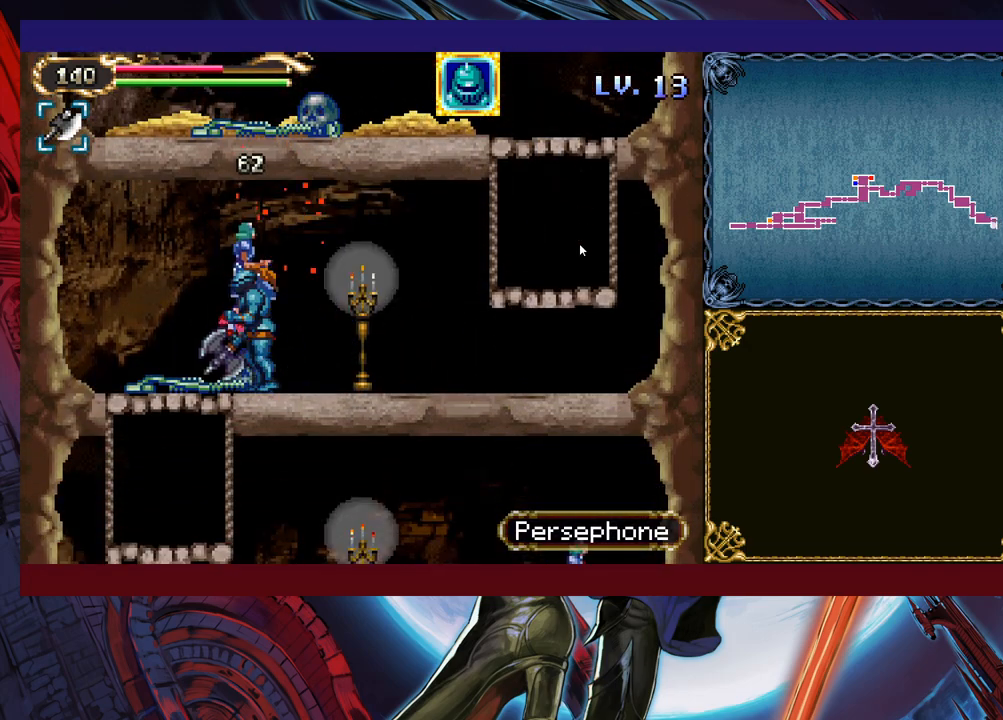
{"buttons": ["B"], "left_stick": "center", "events": [[283, "left_stick", "down"], [400, "left_stick", "center"], [450, "B", "down"]]}
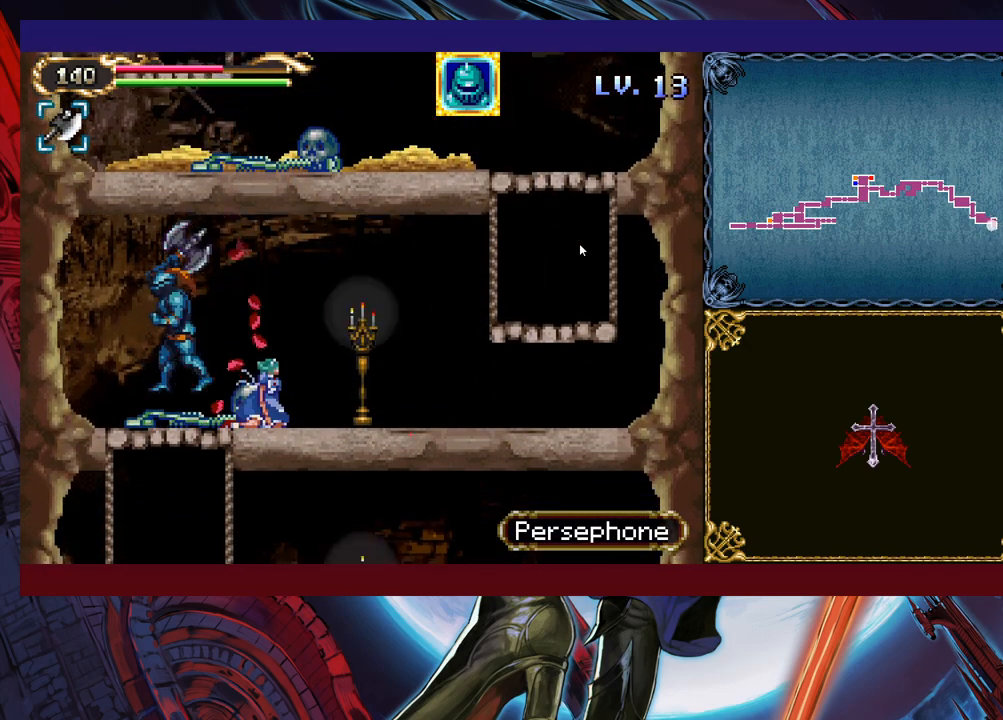
{"buttons": [], "left_stick": "down", "events": [[33, "B", "up"], [33, "left_stick", "down"], [383, "B", "down"], [483, "B", "up"]]}
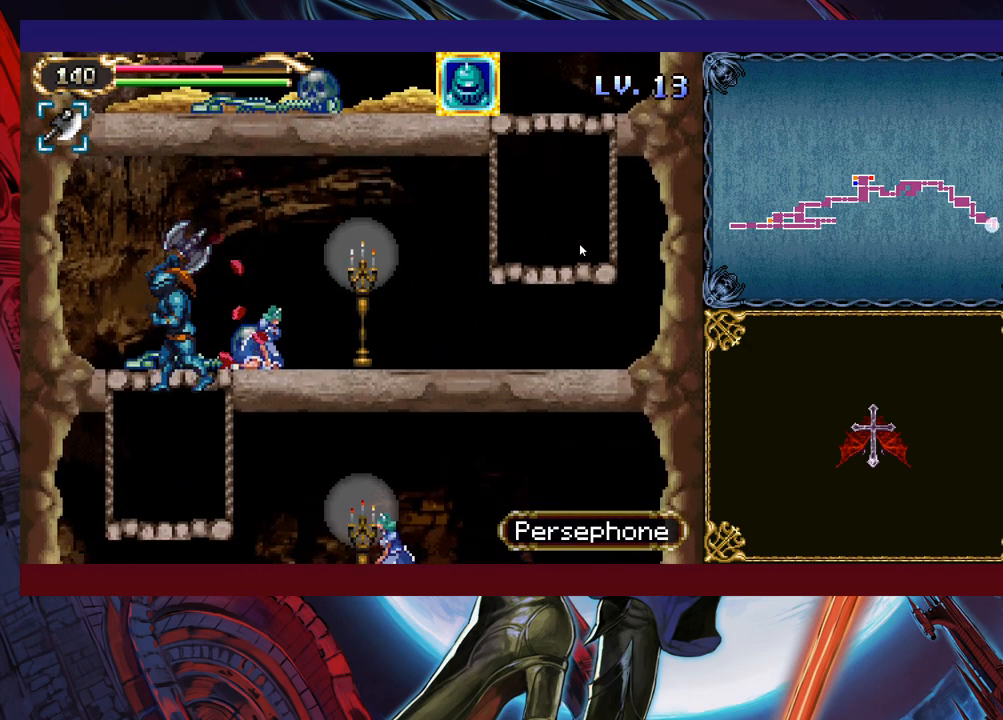
{"buttons": ["X"], "left_stick": "right", "events": [[200, "left_stick", "center"], [250, "left_stick", "down"], [350, "B", "down"], [400, "B", "up"], [433, "left_stick", "right"], [483, "X", "down"]]}
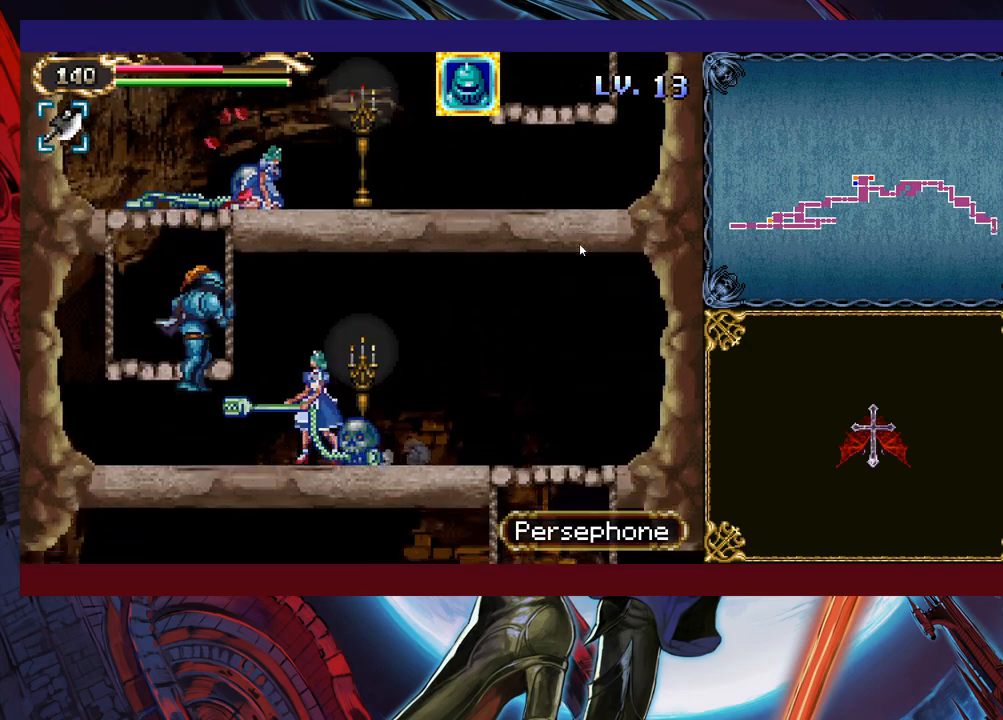
{"buttons": [], "left_stick": "right", "events": [[150, "X", "up"]]}
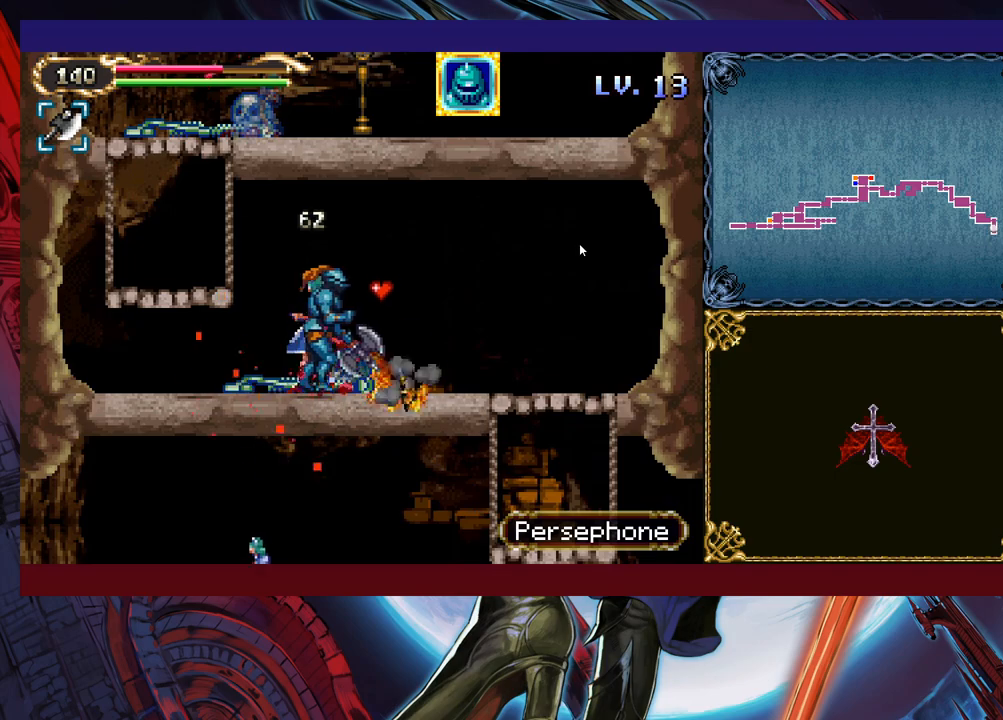
{"buttons": [], "left_stick": "right", "events": []}
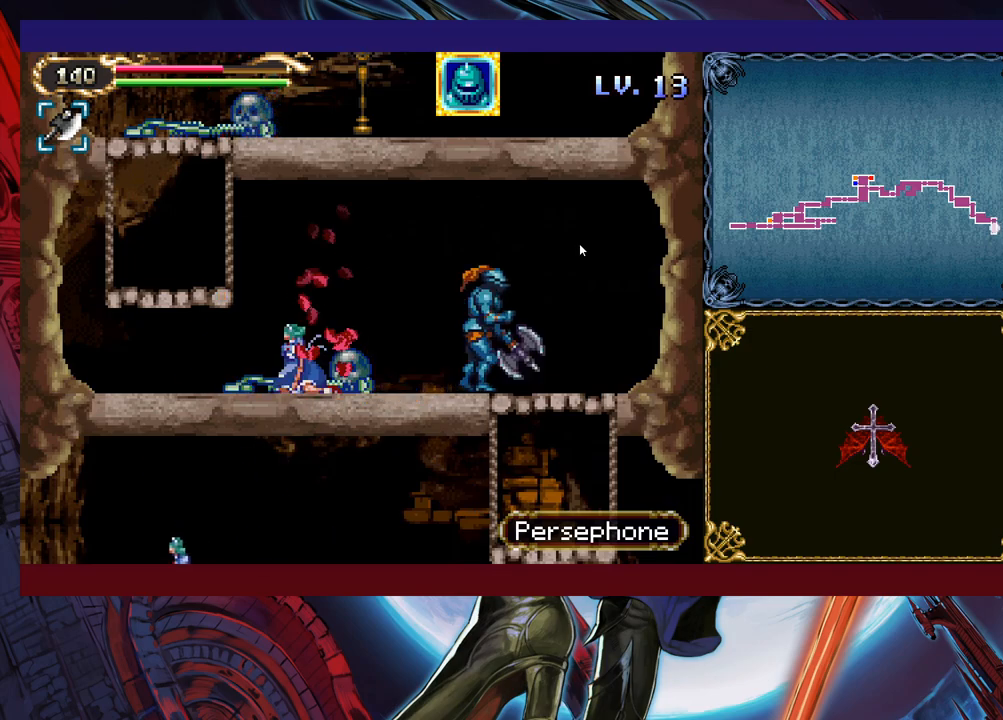
{"buttons": [], "left_stick": "down-right", "events": [[100, "B", "down"], [100, "left_stick", "down-right"], [200, "B", "up"], [250, "left_stick", "down-left"], [400, "left_stick", "down"], [500, "left_stick", "down-right"]]}
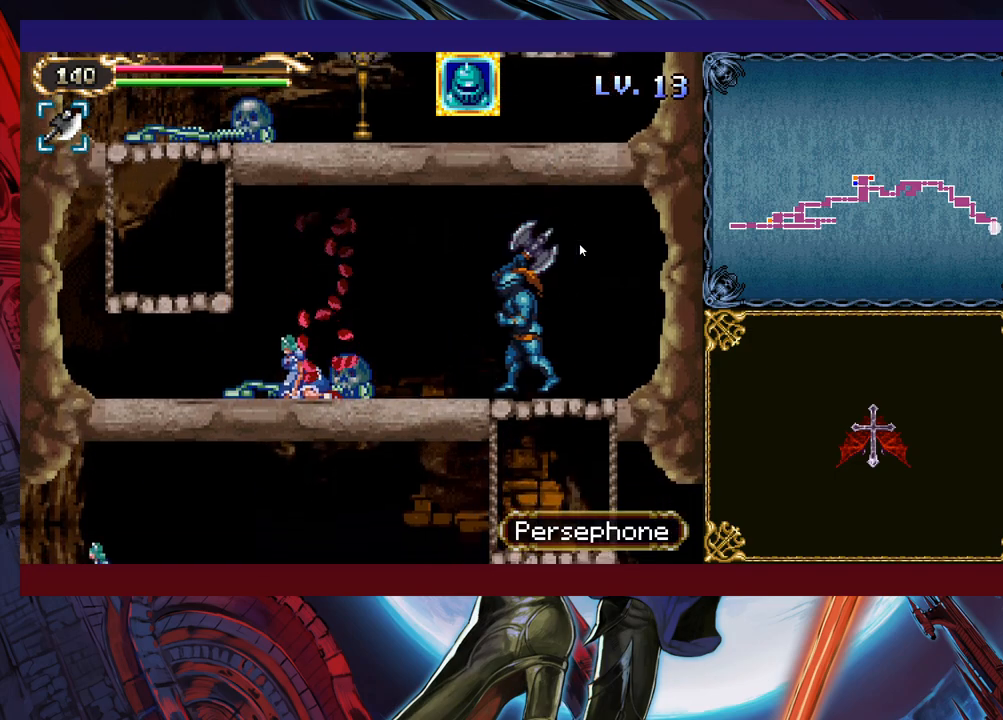
{"buttons": [], "left_stick": "down", "events": [[100, "B", "down"], [150, "left_stick", "down"], [200, "B", "up"]]}
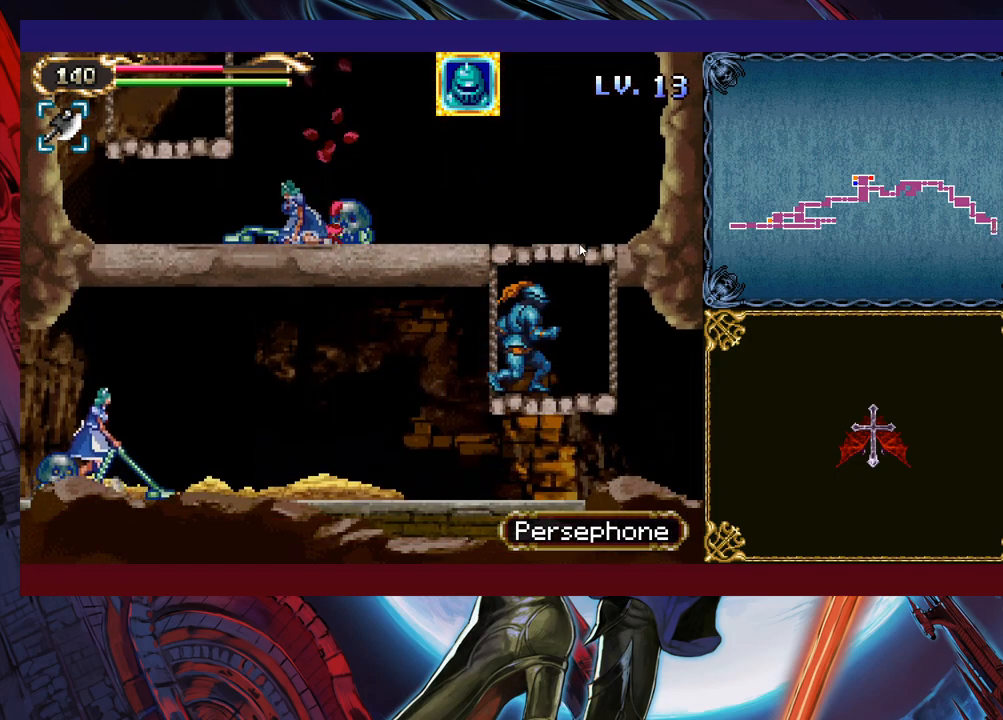
{"buttons": ["B"], "left_stick": "left", "events": [[33, "B", "down"], [33, "left_stick", "down-left"], [133, "left_stick", "left"], [150, "B", "up"], [500, "B", "down"]]}
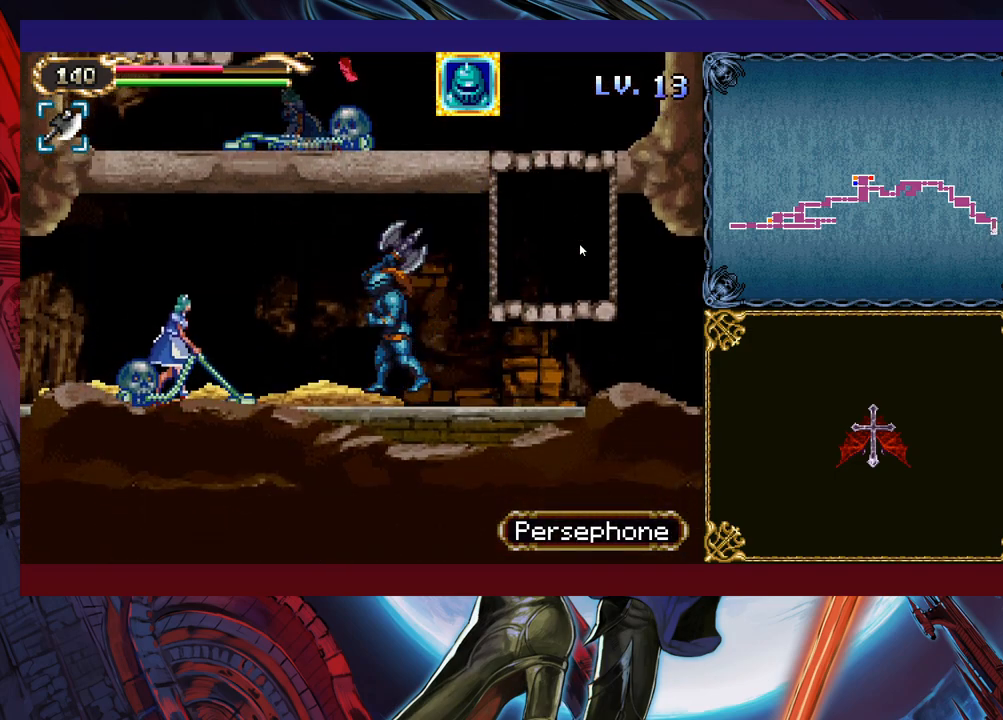
{"buttons": [], "left_stick": "left", "events": [[100, "B", "up"], [150, "X", "down"], [300, "X", "up"]]}
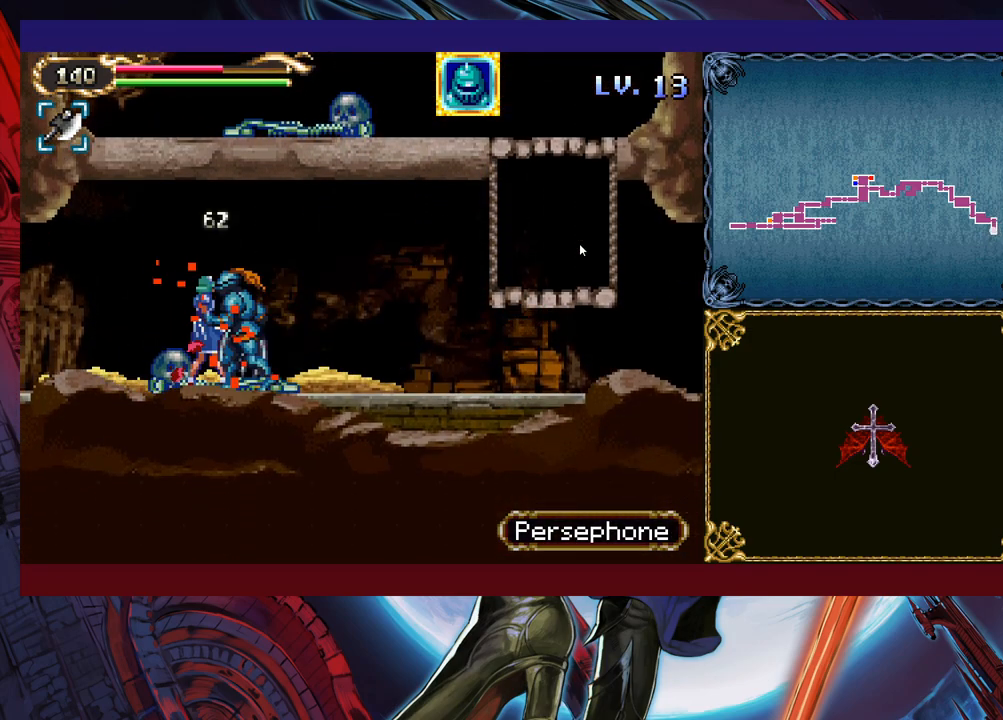
{"buttons": [], "left_stick": "left", "events": [[300, "Y", "down"], [300, "left_stick", "right"], [333, "B", "down"], [350, "Y", "up"], [400, "B", "up"], [400, "left_stick", "left"]]}
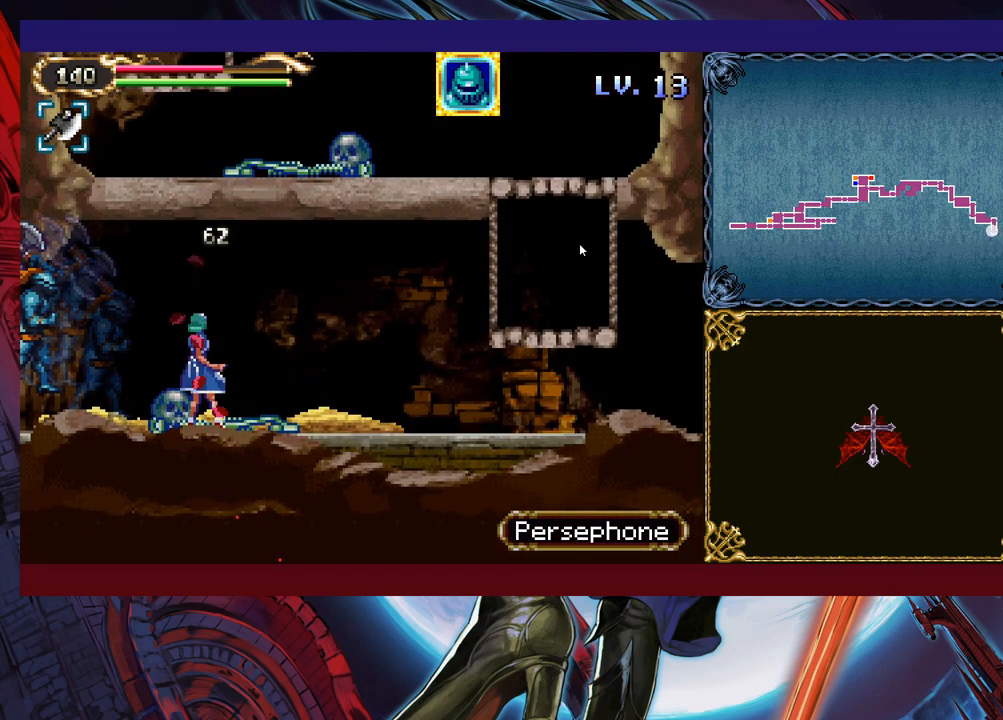
{"buttons": [], "left_stick": "right", "events": [[200, "left_stick", "right"]]}
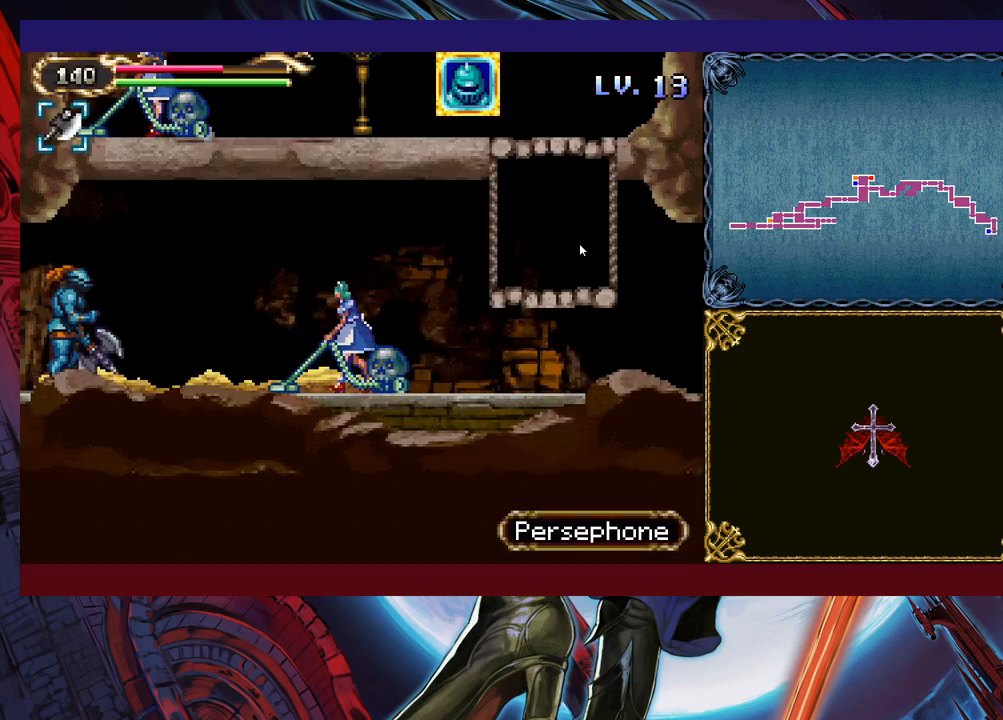
{"buttons": [], "left_stick": "right", "events": [[150, "B", "down"], [250, "B", "up"], [300, "X", "down"], [500, "X", "up"]]}
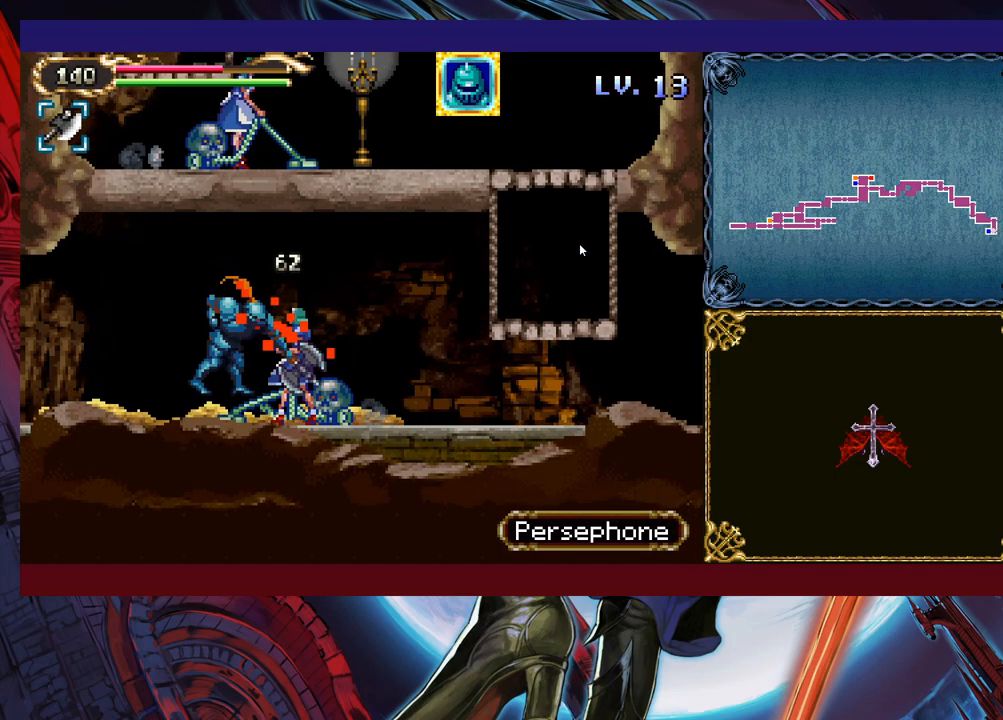
{"buttons": [], "left_stick": "up-left", "events": [[150, "left_stick", "up-left"], [183, "Y", "down"], [200, "B", "down"], [200, "Y", "up"], [250, "B", "up"], [250, "left_stick", "right"], [500, "left_stick", "up-left"]]}
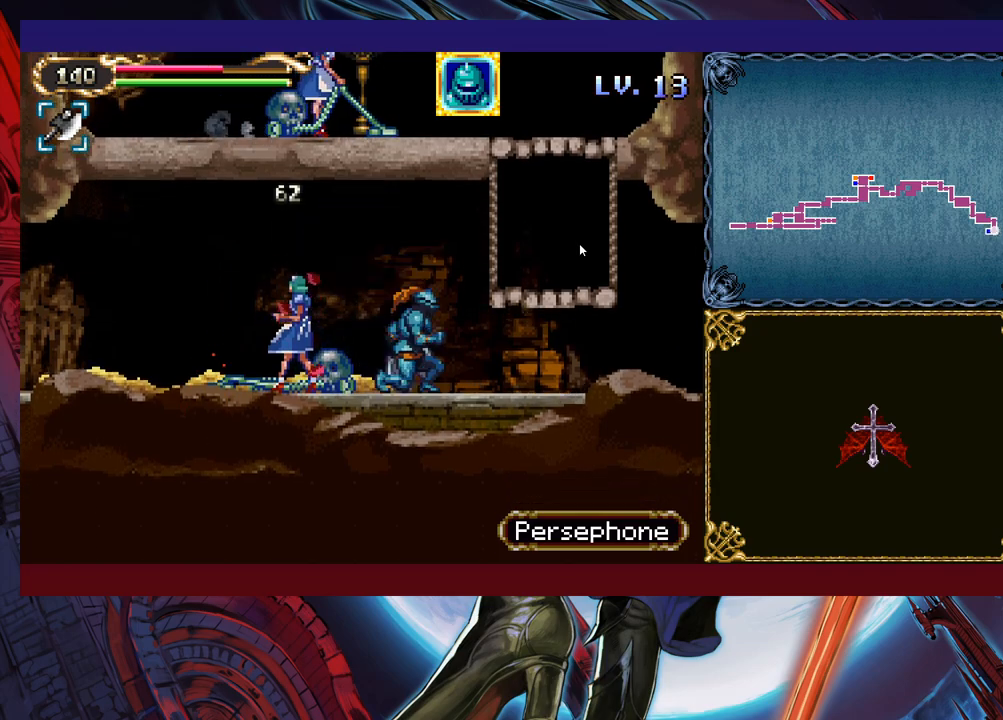
{"buttons": [], "left_stick": "right", "events": [[33, "Y", "down"], [50, "B", "down"], [83, "Y", "up"], [100, "B", "up"], [133, "left_stick", "right"], [350, "left_stick", "left"], [383, "Y", "down"], [400, "B", "down"], [400, "Y", "up"], [433, "B", "up"], [450, "left_stick", "right"]]}
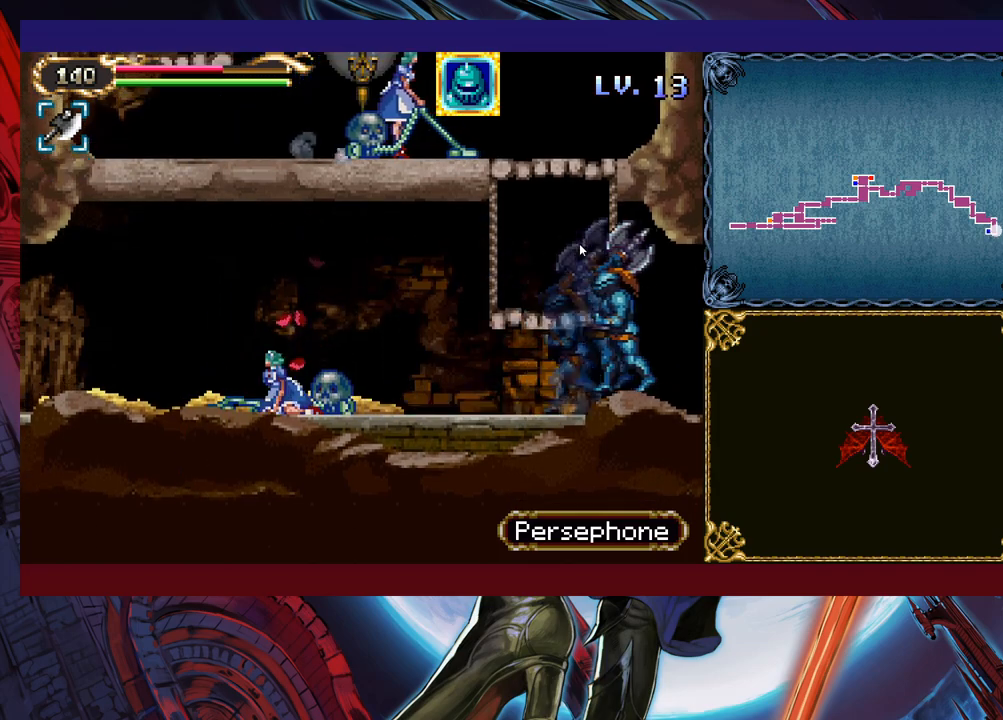
{"buttons": ["B"], "left_stick": "center", "events": [[433, "left_stick", "up-left"], [450, "Y", "down"], [483, "B", "down"], [483, "Y", "up"], [500, "left_stick", "center"]]}